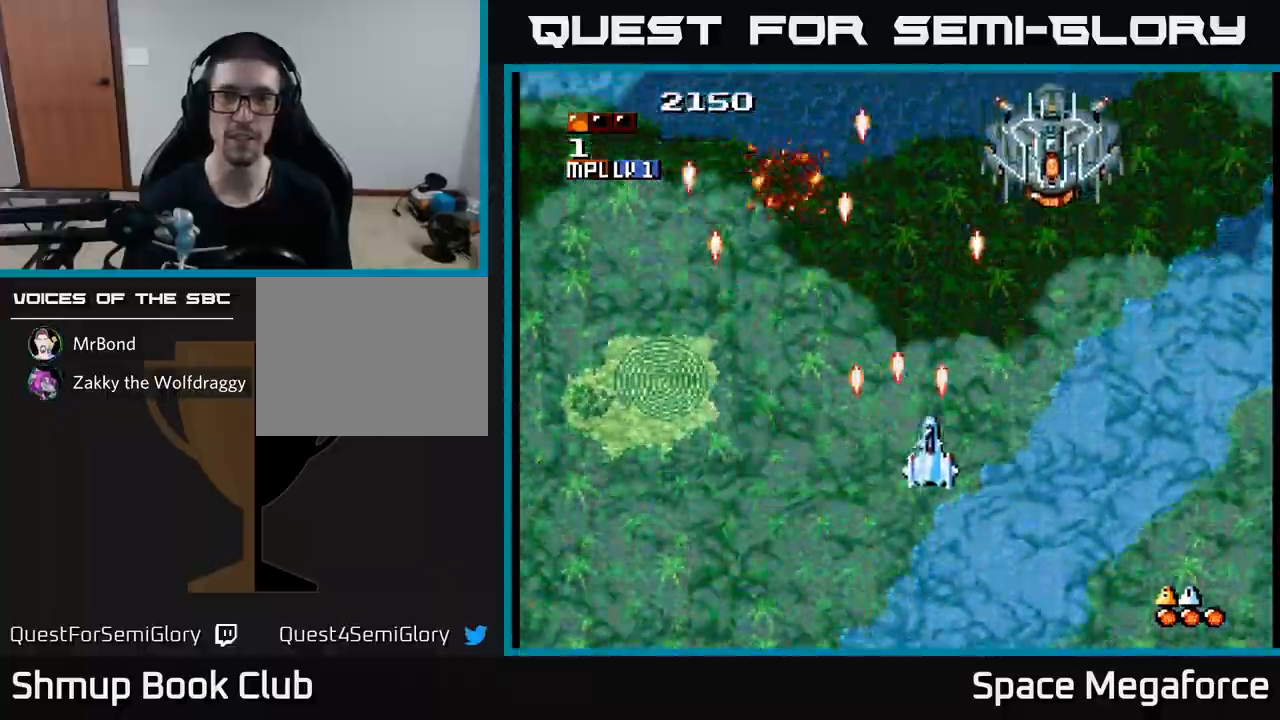
Gameplay with a controller (Xbox layout); each line is a JSON object with the inputs held at the frame after it. "events" lists button and stick changes between this image and that frame as [ms after this image, input, new state], when the widget could be followed in between. Not read: left_stick right_stick.
{"buttons": ["X", "DPAD_DOWN"], "events": [[233, "DPAD_RIGHT", "up"], [317, "DPAD_UP", "up"], [450, "DPAD_DOWN", "down"]]}
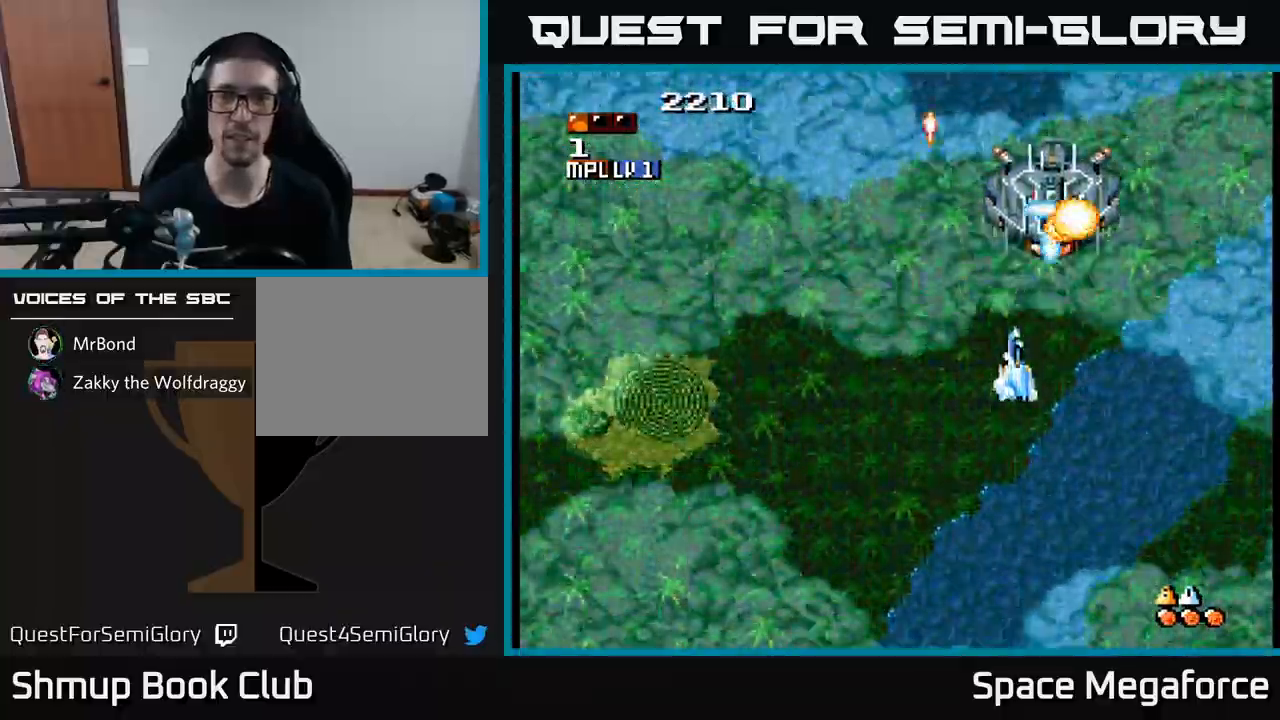
{"buttons": ["X", "DPAD_LEFT"], "events": [[400, "DPAD_LEFT", "down"], [417, "DPAD_DOWN", "up"]]}
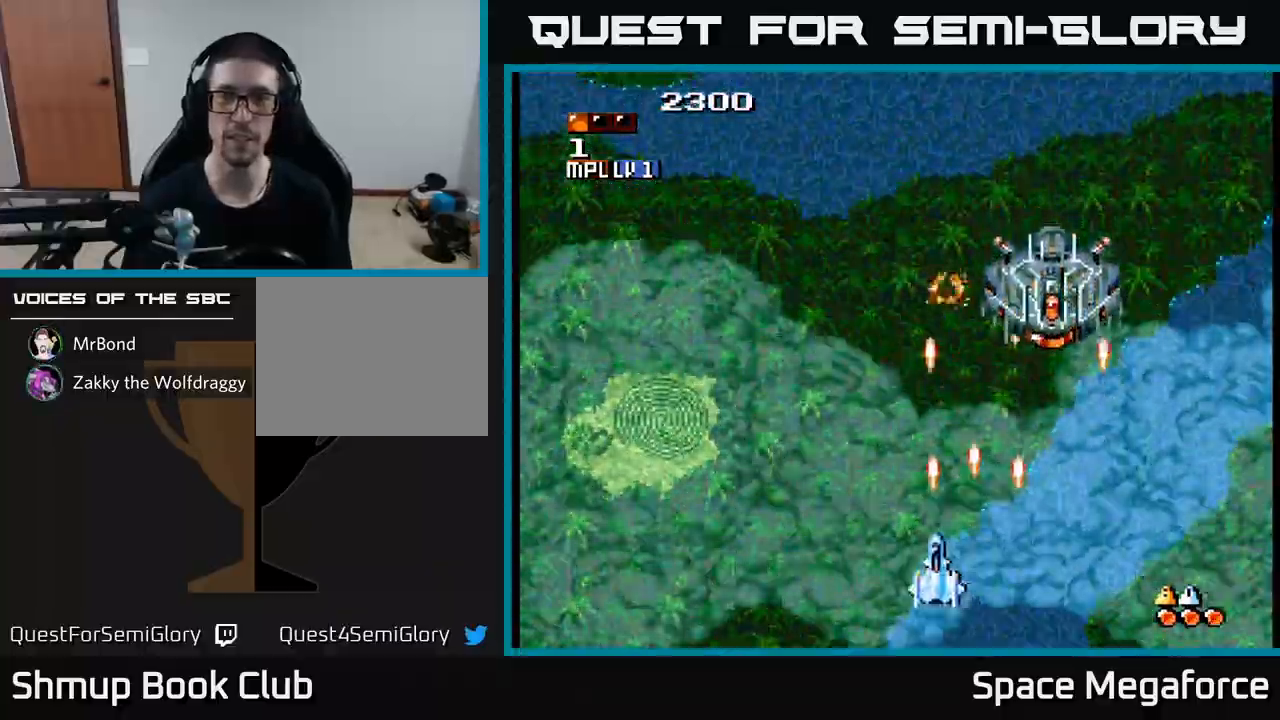
{"buttons": ["X", "DPAD_DOWN", "DPAD_RIGHT"], "events": [[50, "DPAD_UP", "down"], [183, "DPAD_LEFT", "up"], [200, "DPAD_UP", "up"], [217, "DPAD_RIGHT", "down"], [500, "DPAD_DOWN", "down"]]}
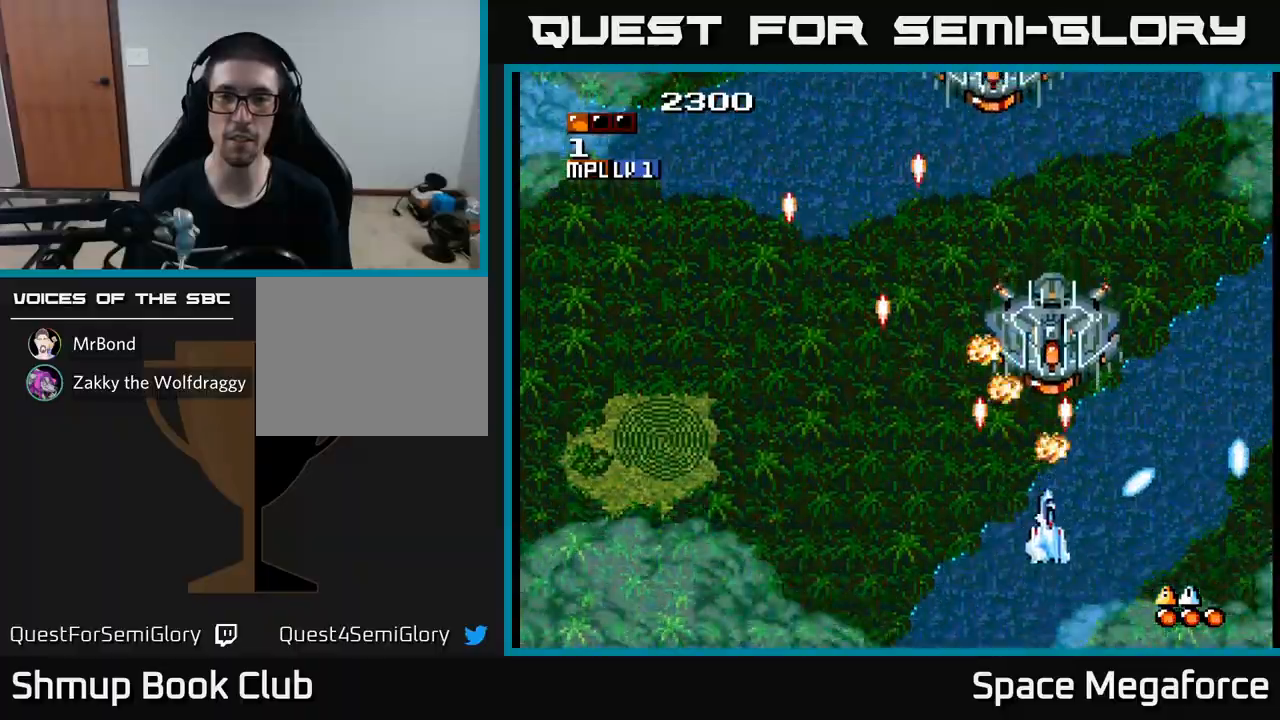
{"buttons": ["X", "DPAD_UP", "DPAD_LEFT"], "events": [[17, "DPAD_RIGHT", "up"], [100, "DPAD_LEFT", "down"], [150, "DPAD_LEFT", "up"], [217, "DPAD_DOWN", "up"], [267, "DPAD_UP", "down"], [417, "DPAD_LEFT", "down"]]}
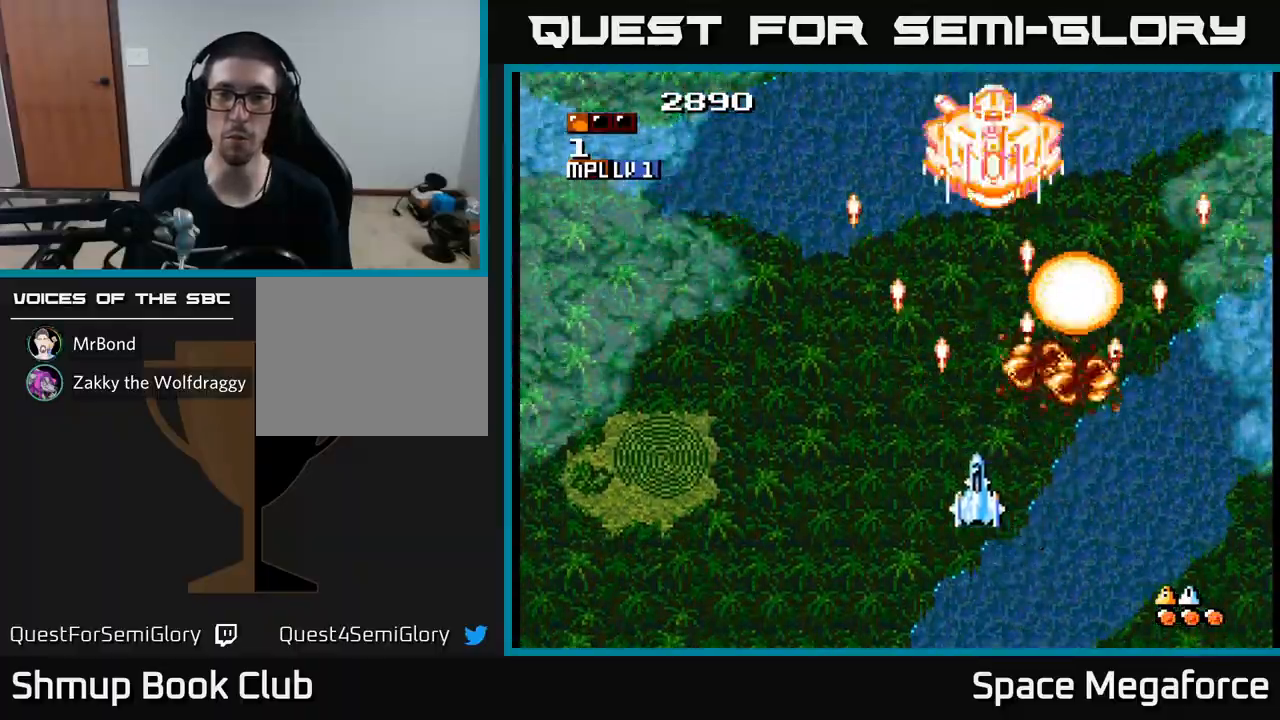
{"buttons": ["X"], "events": [[50, "DPAD_LEFT", "up"], [333, "DPAD_RIGHT", "down"], [333, "DPAD_UP", "up"], [400, "DPAD_DOWN", "down"], [400, "DPAD_RIGHT", "up"], [467, "DPAD_DOWN", "up"]]}
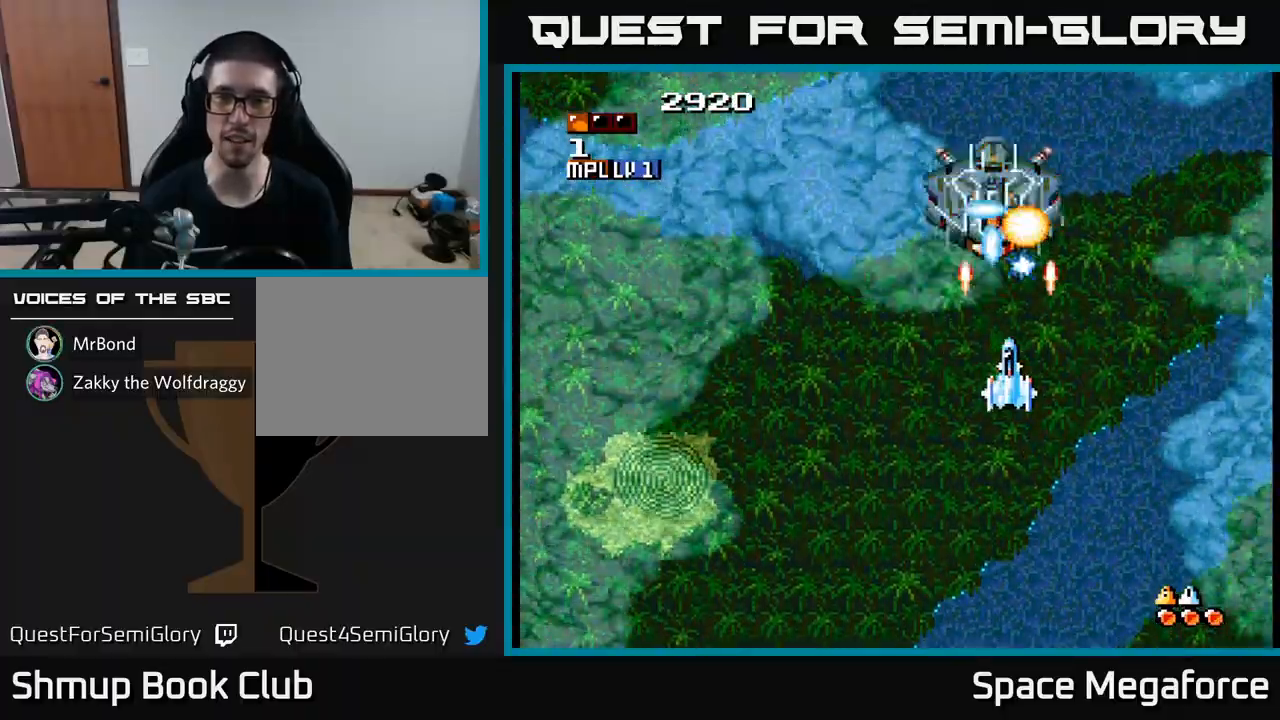
{"buttons": ["X", "DPAD_LEFT"], "events": [[283, "DPAD_LEFT", "down"], [367, "DPAD_DOWN", "down"], [383, "DPAD_LEFT", "up"], [450, "DPAD_RIGHT", "down"], [467, "DPAD_RIGHT", "up"], [483, "DPAD_DOWN", "up"], [500, "DPAD_LEFT", "down"]]}
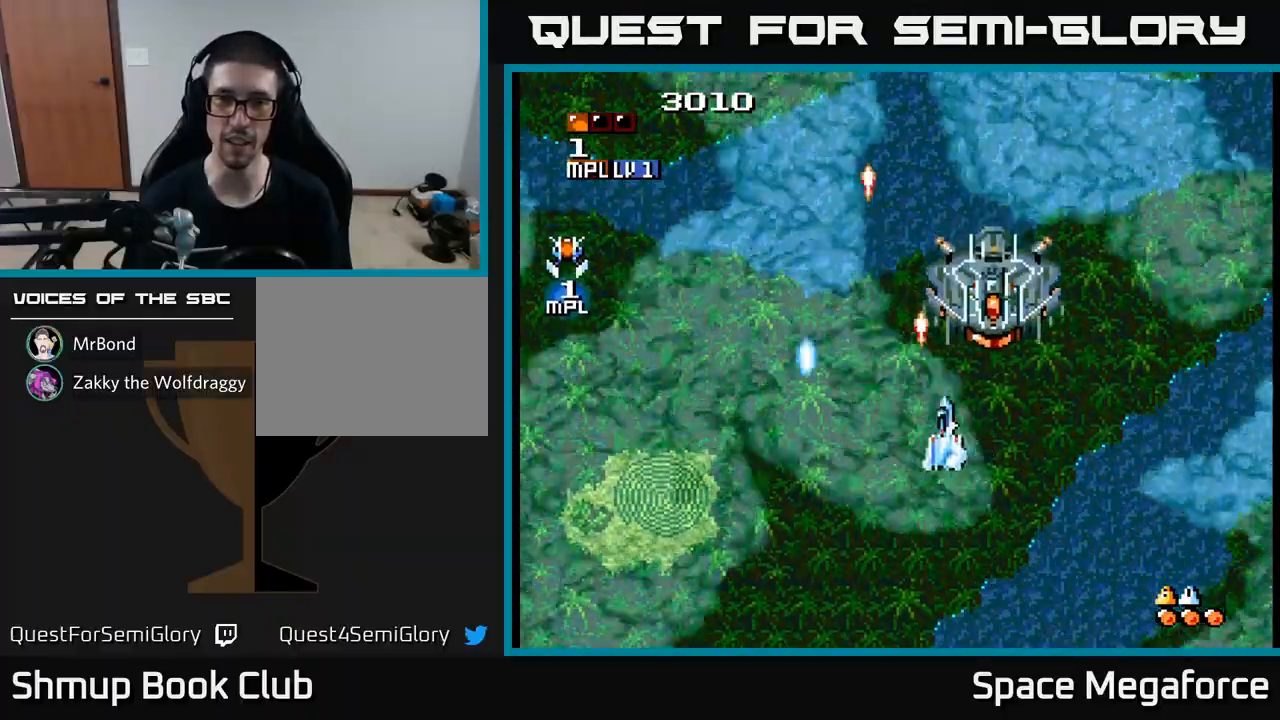
{"buttons": ["X", "DPAD_LEFT"], "events": [[83, "DPAD_DOWN", "down"], [100, "DPAD_LEFT", "up"], [217, "DPAD_RIGHT", "down"], [283, "DPAD_RIGHT", "up"], [317, "DPAD_DOWN", "up"], [333, "DPAD_LEFT", "down"]]}
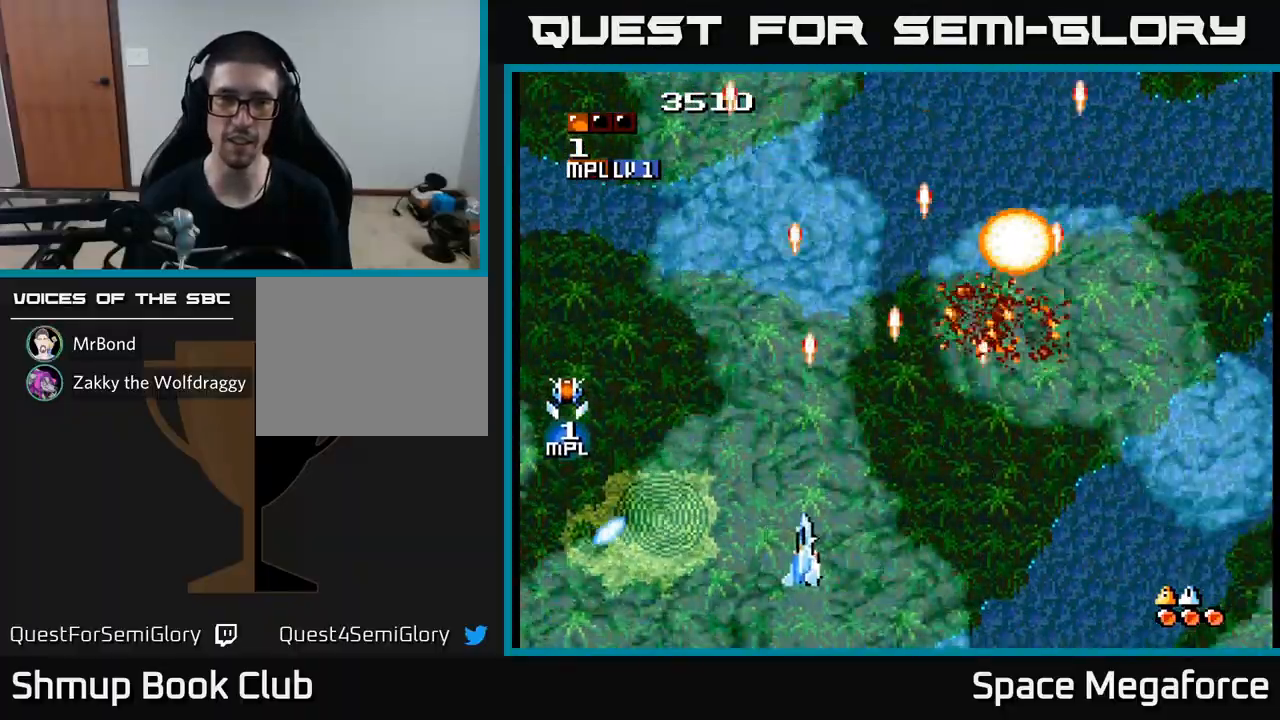
{"buttons": ["X", "DPAD_UP"], "events": [[333, "DPAD_UP", "down"], [383, "DPAD_LEFT", "up"]]}
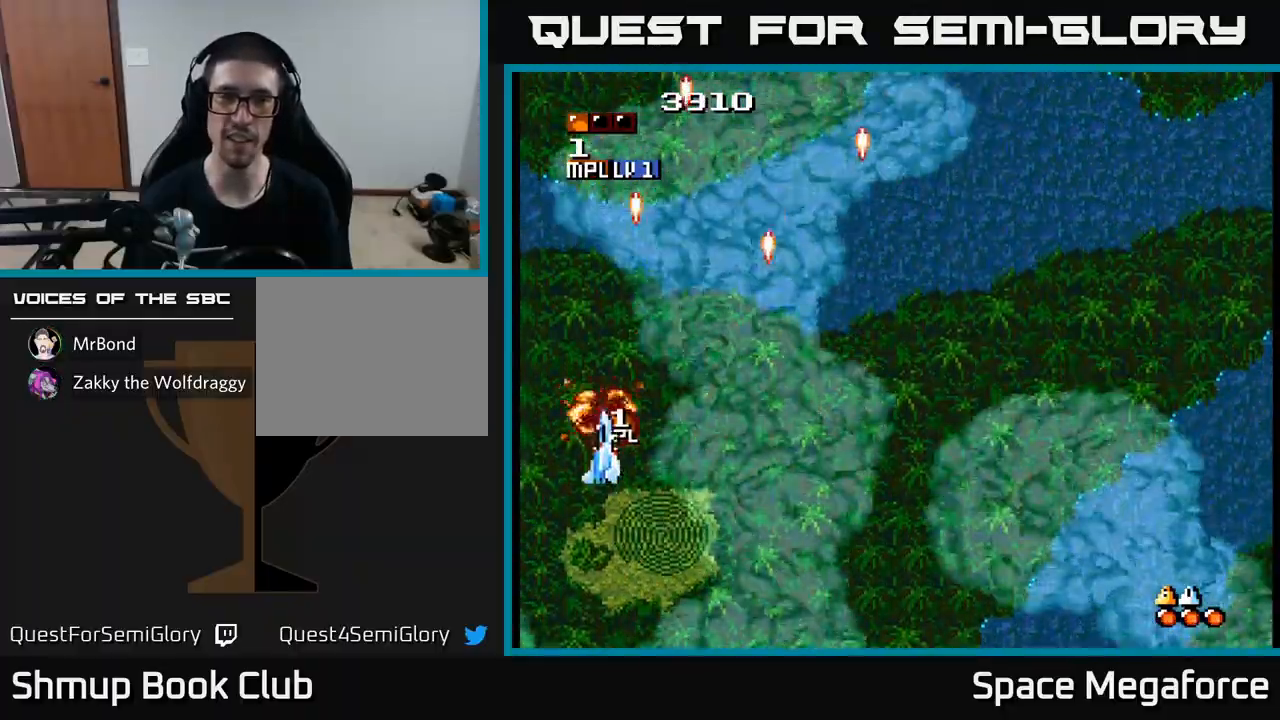
{"buttons": ["X", "DPAD_RIGHT"], "events": [[183, "DPAD_UP", "up"], [200, "DPAD_RIGHT", "down"], [217, "DPAD_DOWN", "down"], [400, "DPAD_DOWN", "up"]]}
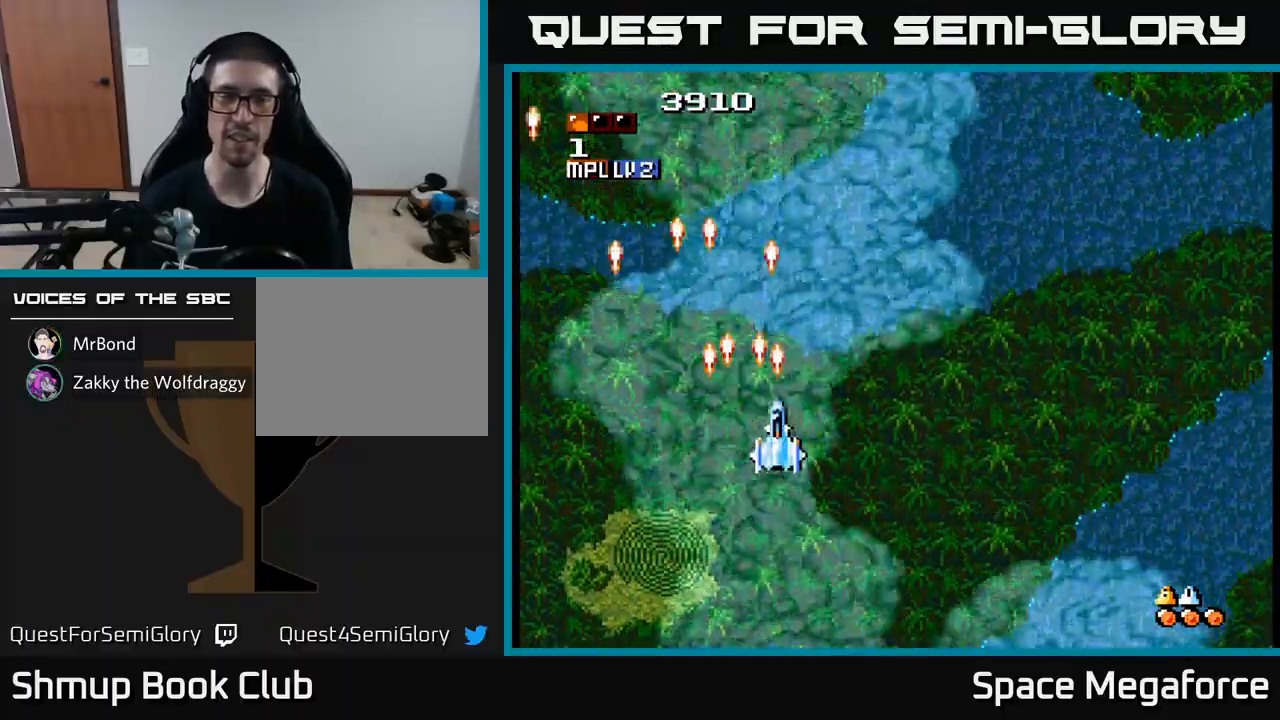
{"buttons": ["X"], "events": [[433, "DPAD_RIGHT", "up"]]}
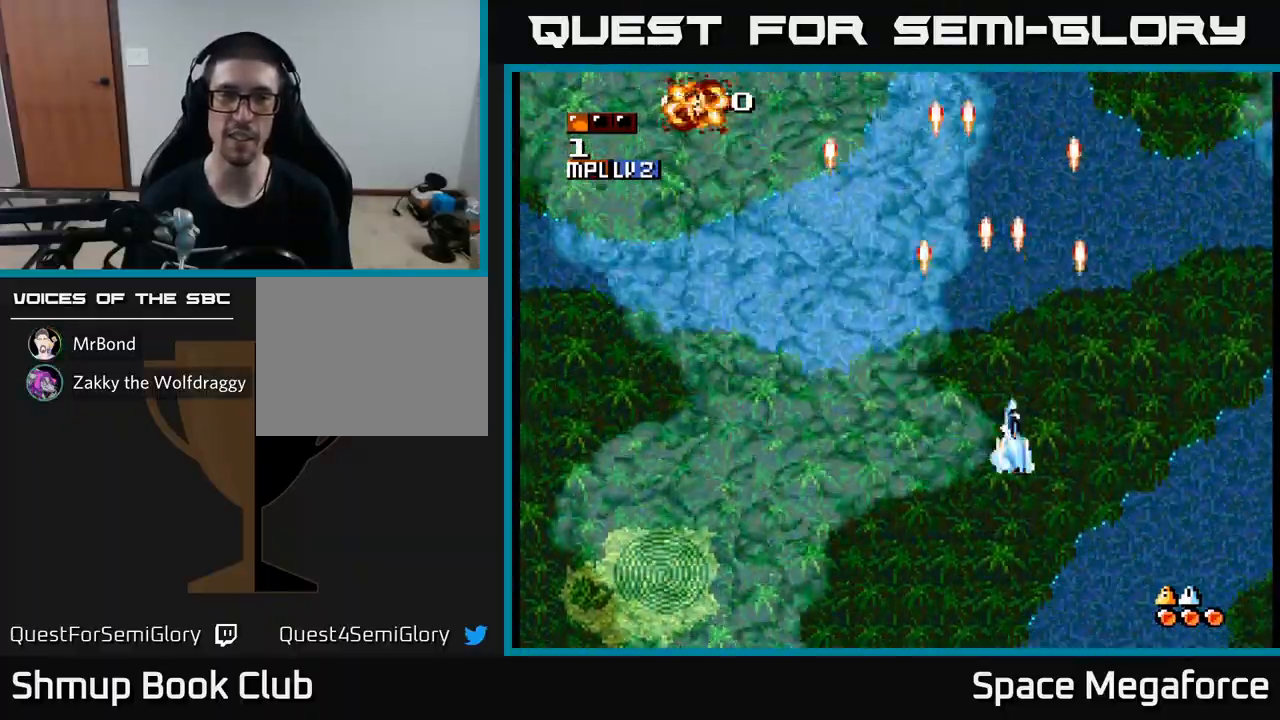
{"buttons": ["X", "DPAD_RIGHT"], "events": [[17, "DPAD_LEFT", "down"], [300, "DPAD_LEFT", "up"], [350, "DPAD_DOWN", "down"], [350, "DPAD_RIGHT", "down"], [417, "DPAD_DOWN", "up"]]}
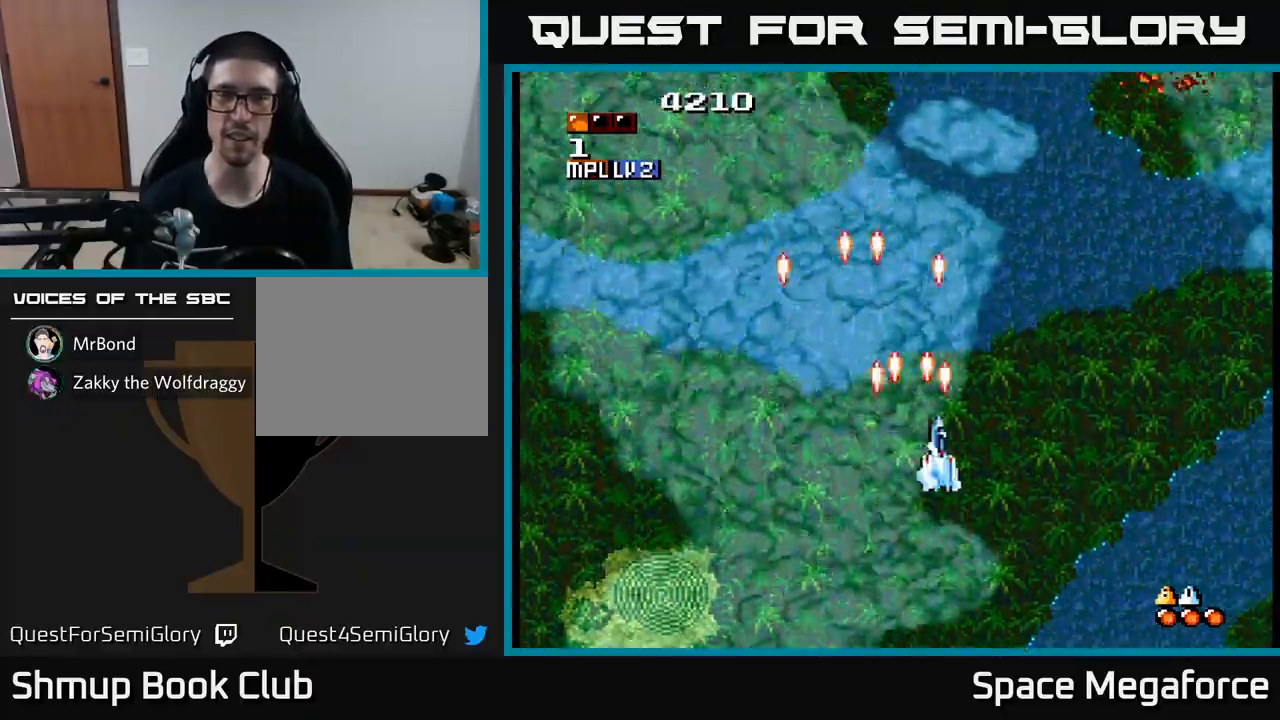
{"buttons": ["X"], "events": [[417, "DPAD_RIGHT", "up"]]}
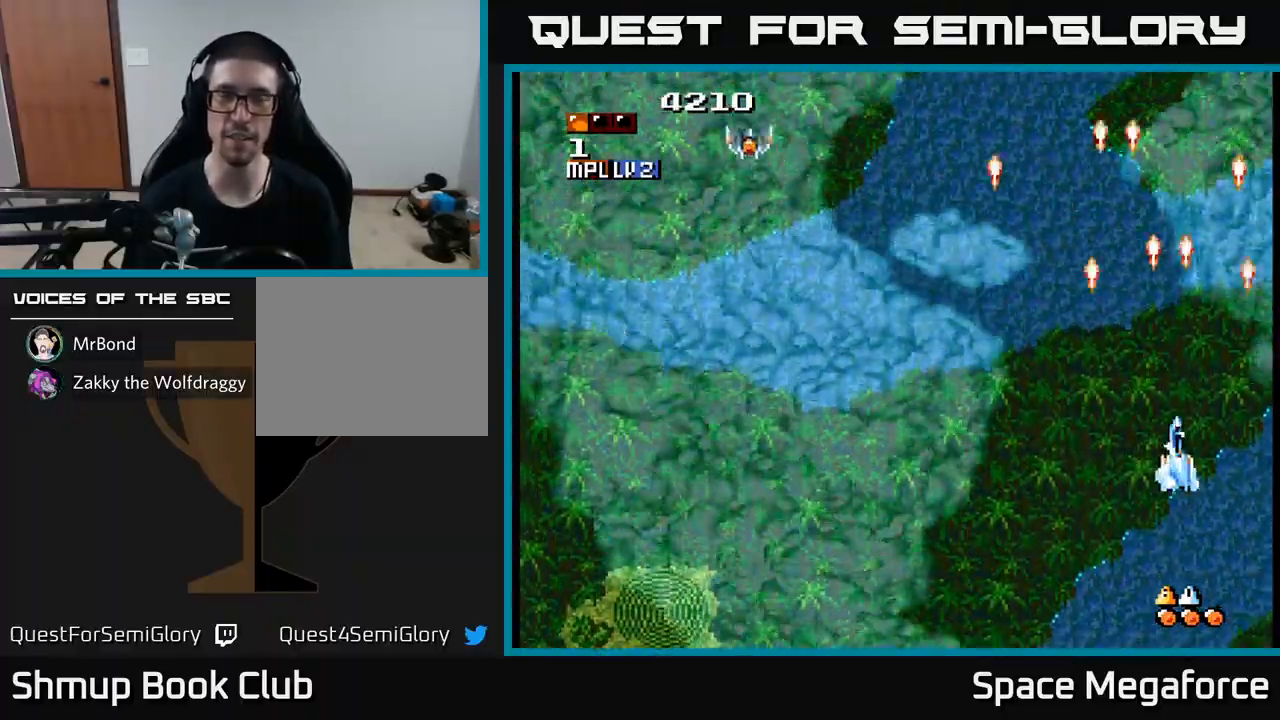
{"buttons": ["X", "DPAD_LEFT"], "events": [[33, "DPAD_LEFT", "down"]]}
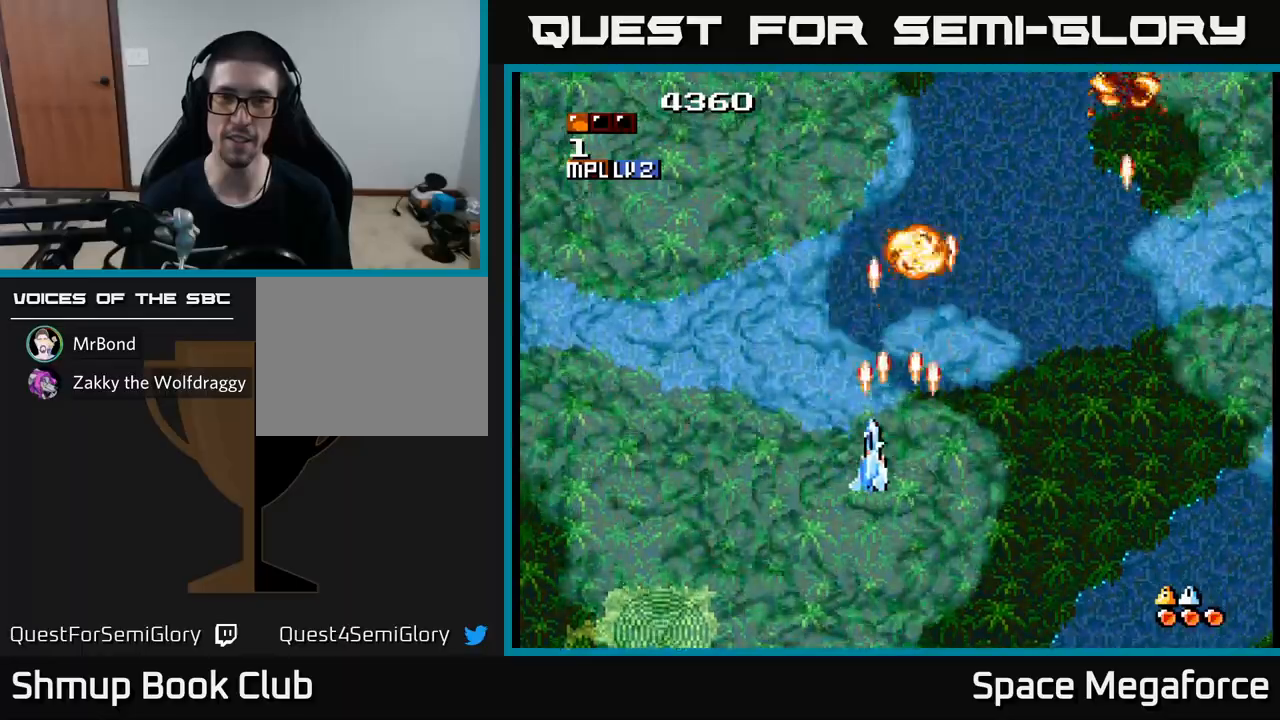
{"buttons": ["X", "DPAD_RIGHT"], "events": [[167, "DPAD_LEFT", "up"], [200, "DPAD_RIGHT", "down"]]}
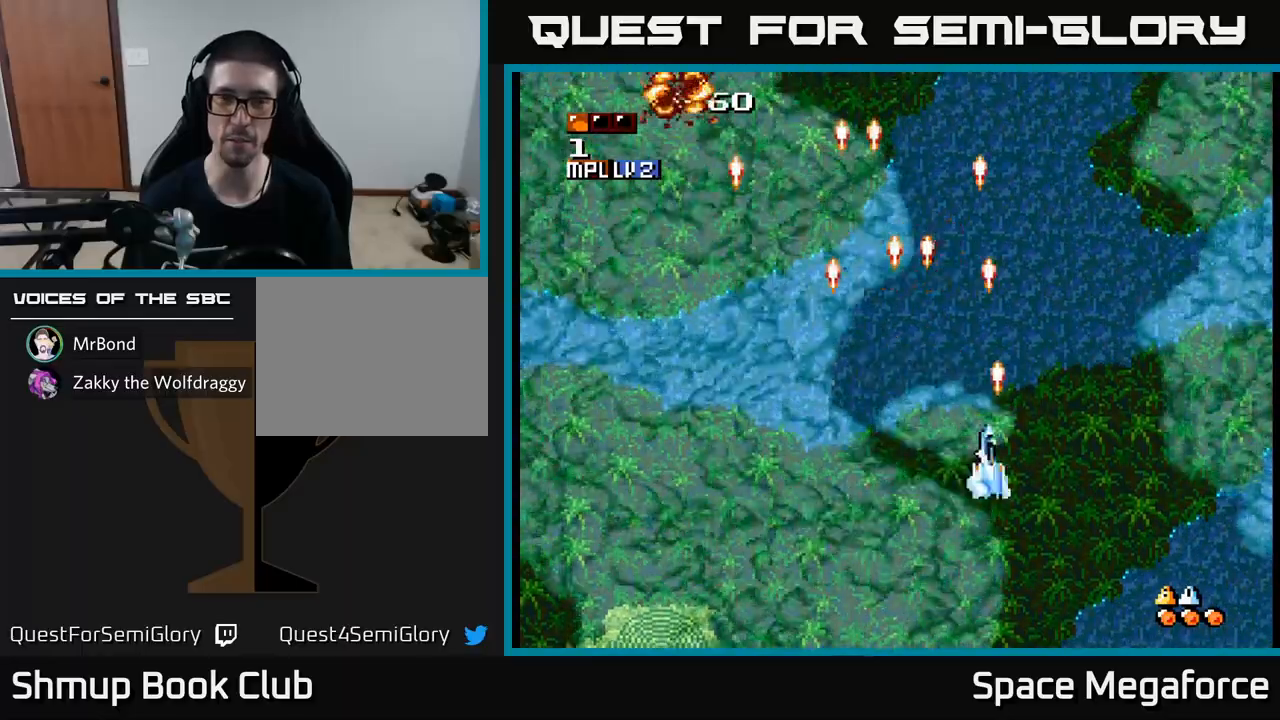
{"buttons": ["X", "DPAD_RIGHT"], "events": [[17, "DPAD_DOWN", "down"], [50, "DPAD_RIGHT", "up"], [83, "DPAD_DOWN", "up"], [100, "DPAD_LEFT", "down"], [383, "DPAD_UP", "down"], [400, "DPAD_LEFT", "up"], [500, "DPAD_RIGHT", "down"], [500, "DPAD_UP", "up"]]}
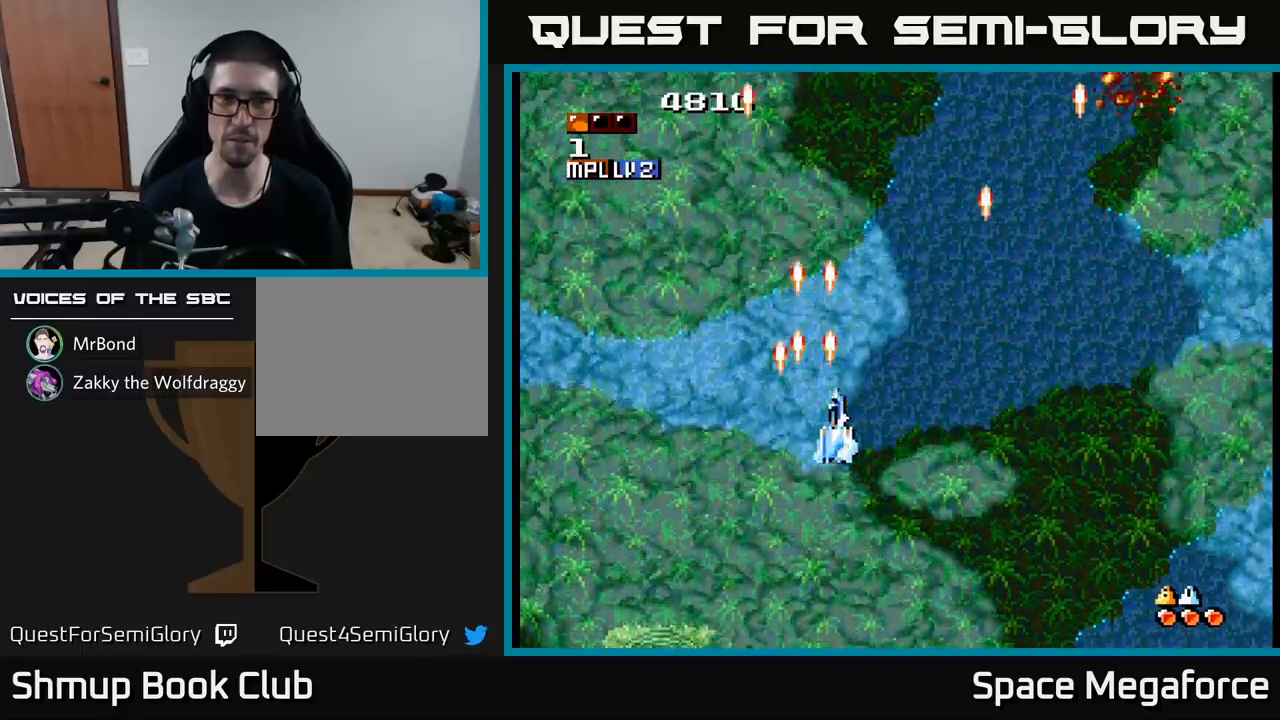
{"buttons": ["X"], "events": [[83, "DPAD_RIGHT", "up"], [300, "DPAD_RIGHT", "down"], [500, "DPAD_RIGHT", "up"]]}
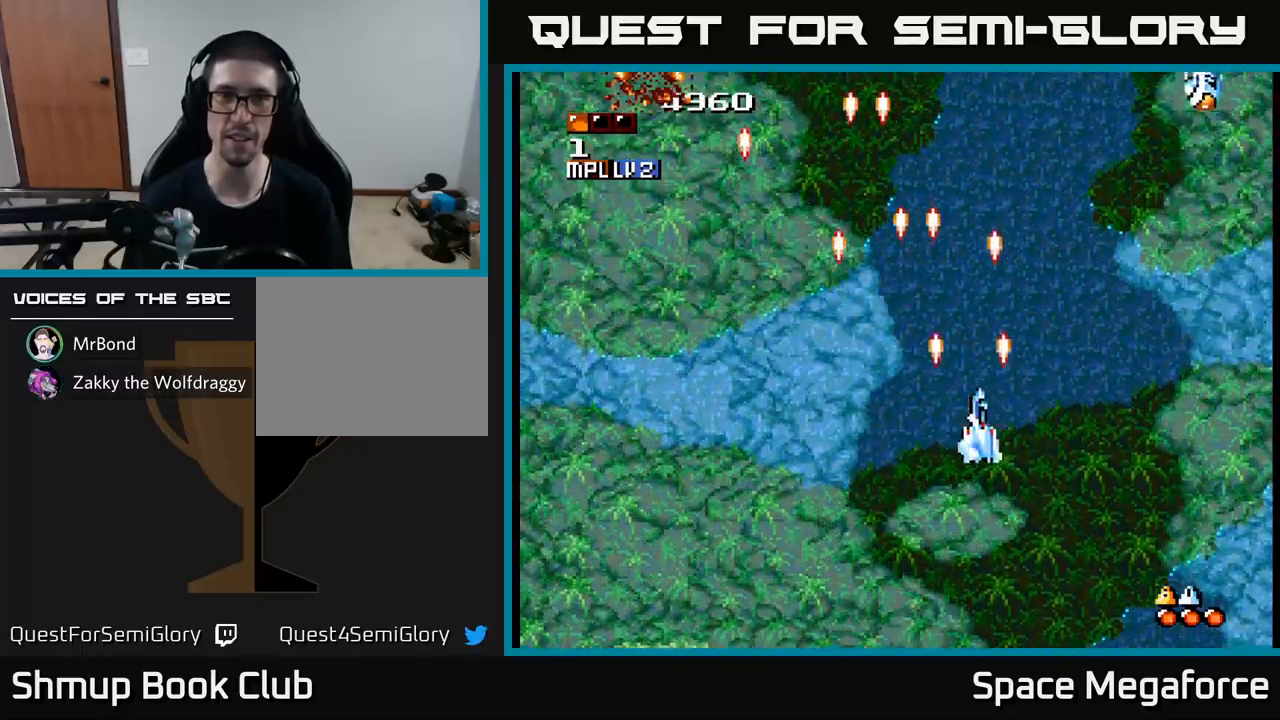
{"buttons": ["X", "DPAD_RIGHT"], "events": [[67, "DPAD_LEFT", "down"], [317, "DPAD_LEFT", "up"], [400, "DPAD_RIGHT", "down"]]}
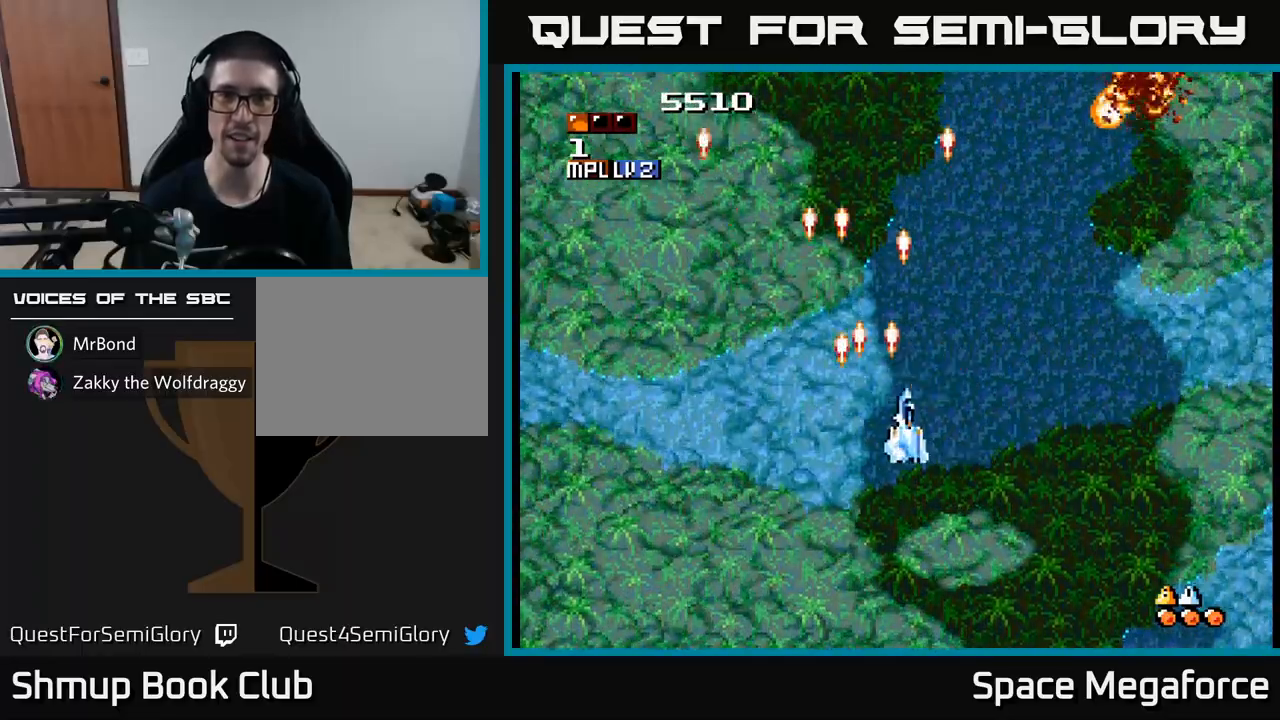
{"buttons": ["X", "DPAD_UP"], "events": [[117, "DPAD_RIGHT", "up"], [217, "DPAD_LEFT", "down"], [433, "DPAD_UP", "down"], [500, "DPAD_LEFT", "up"]]}
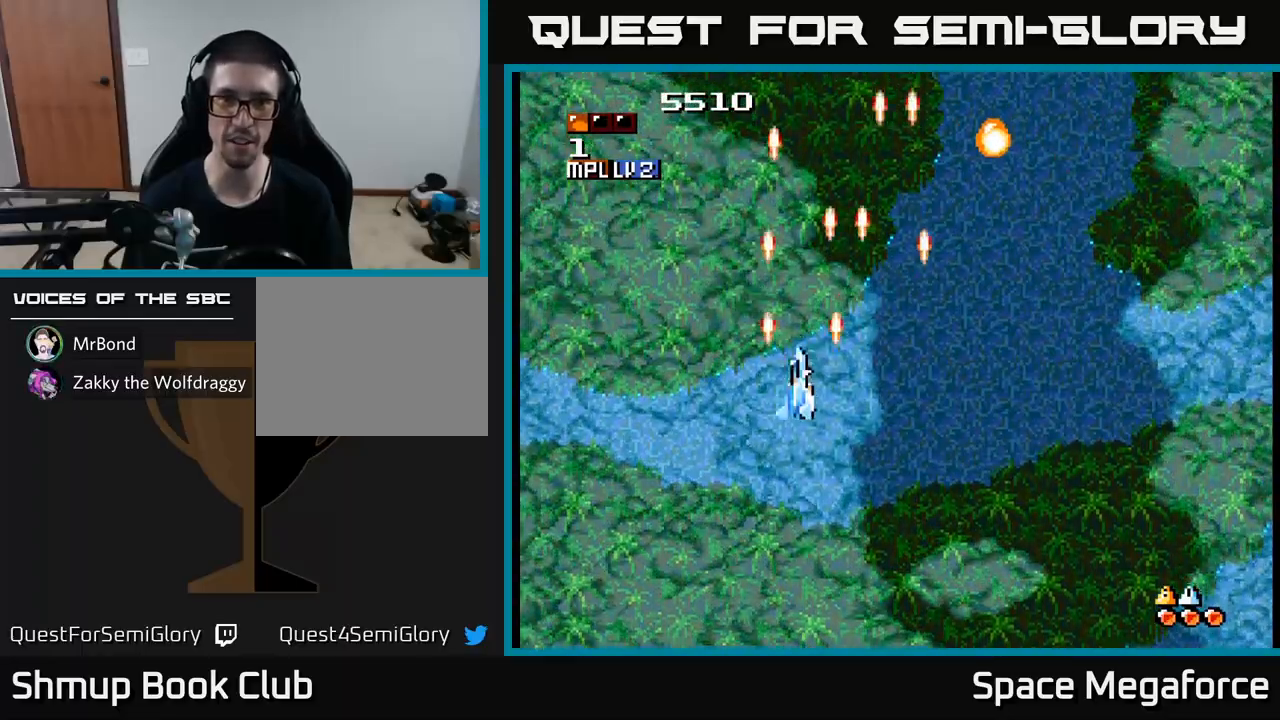
{"buttons": ["X", "DPAD_RIGHT"], "events": [[83, "DPAD_RIGHT", "down"], [200, "DPAD_UP", "up"], [233, "DPAD_UP", "down"], [467, "DPAD_UP", "up"]]}
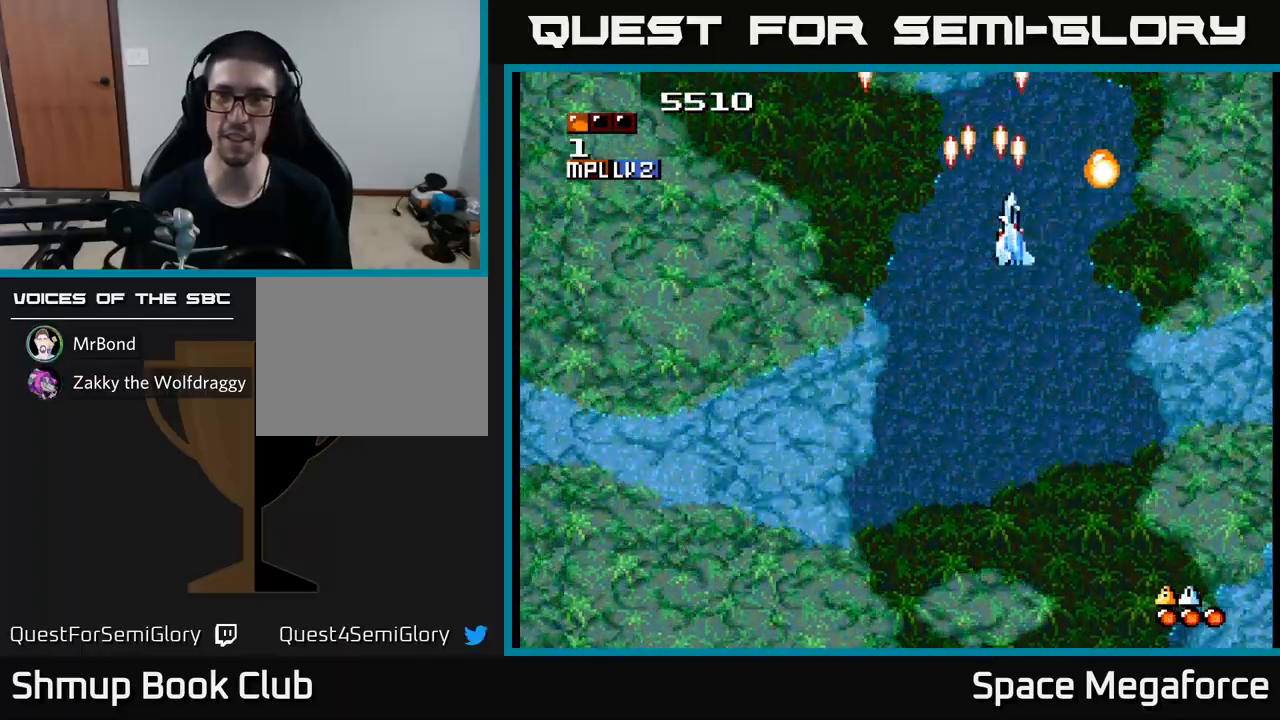
{"buttons": ["X", "DPAD_DOWN", "DPAD_LEFT"], "events": [[233, "DPAD_UP", "down"], [250, "DPAD_RIGHT", "up"], [317, "DPAD_LEFT", "down"], [350, "DPAD_UP", "up"], [483, "DPAD_DOWN", "down"]]}
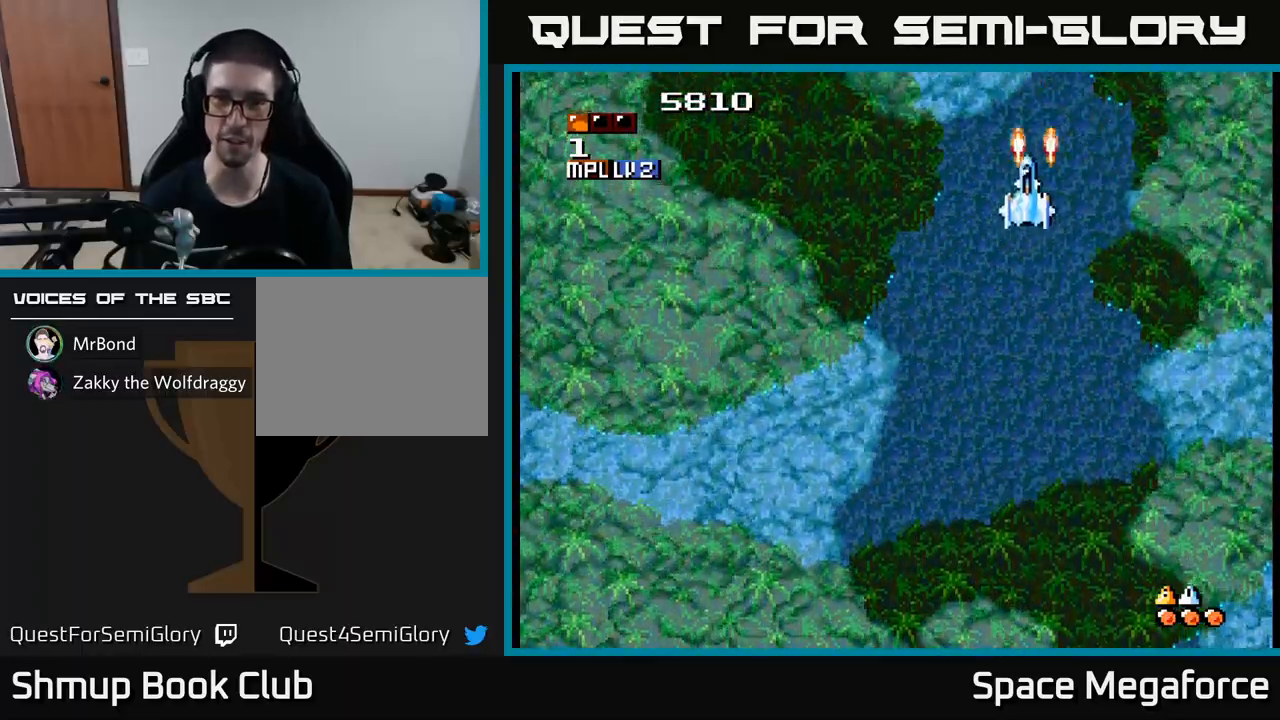
{"buttons": ["X", "DPAD_DOWN", "DPAD_LEFT"], "events": [[50, "DPAD_LEFT", "up"], [183, "DPAD_LEFT", "down"]]}
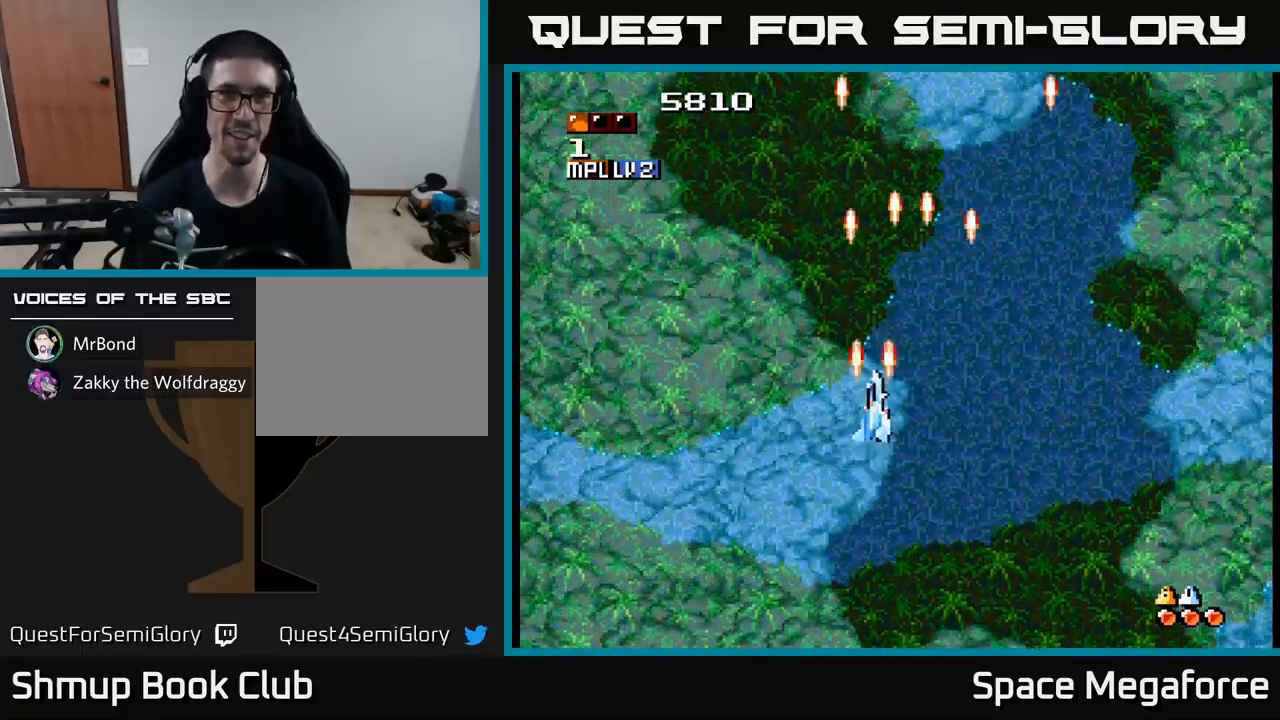
{"buttons": ["X", "DPAD_UP"], "events": [[17, "DPAD_LEFT", "up"], [250, "DPAD_DOWN", "up"], [383, "DPAD_UP", "down"]]}
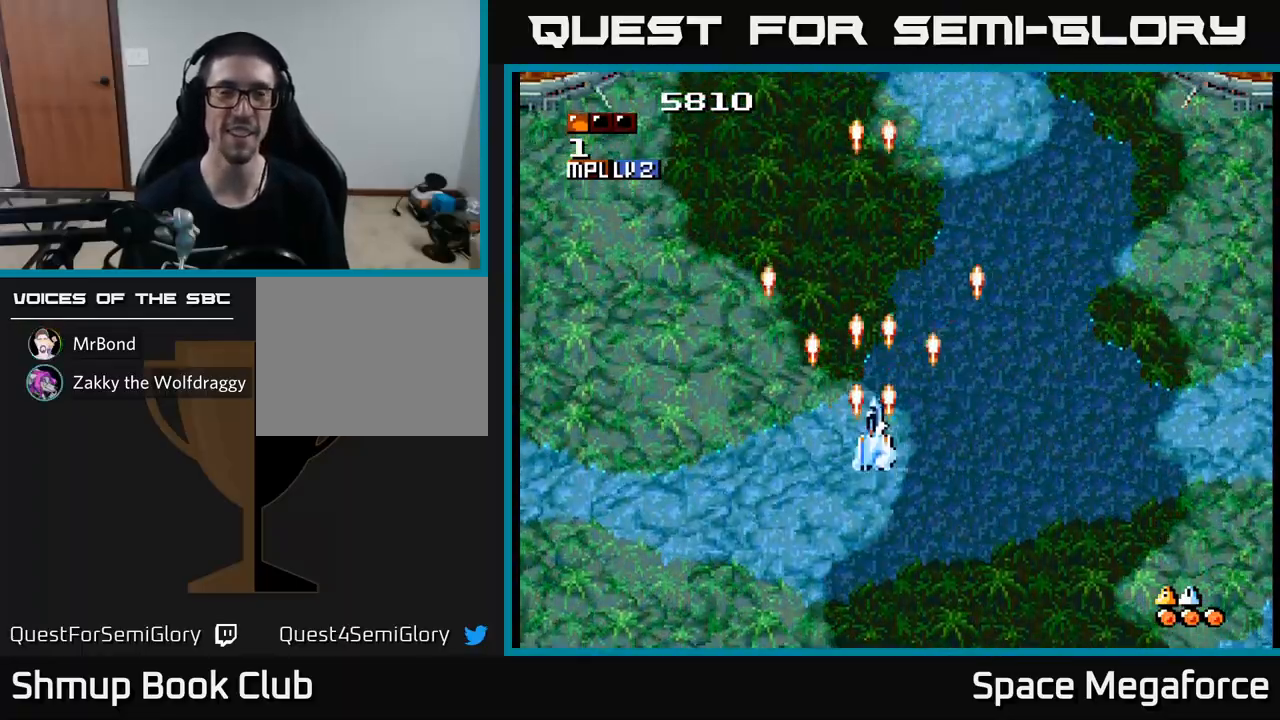
{"buttons": ["X"], "events": [[483, "DPAD_UP", "up"]]}
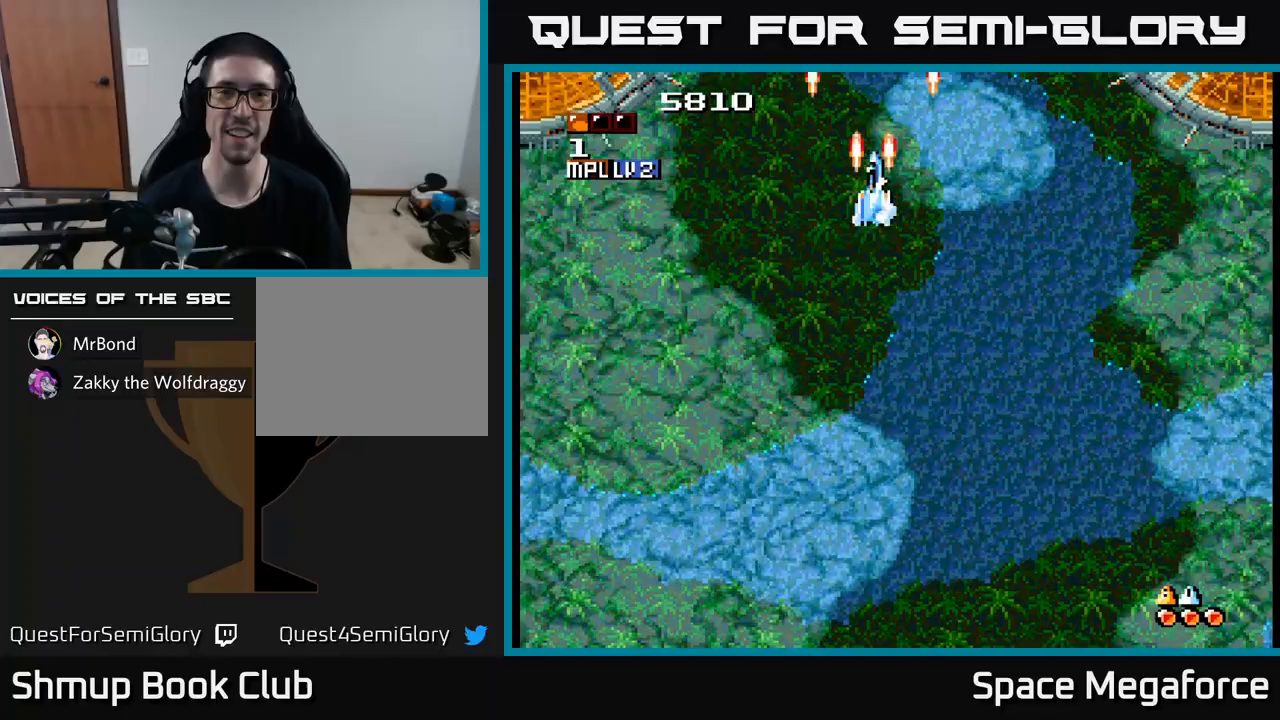
{"buttons": ["X", "DPAD_DOWN"], "events": [[50, "DPAD_DOWN", "down"], [50, "DPAD_RIGHT", "down"], [133, "DPAD_RIGHT", "up"]]}
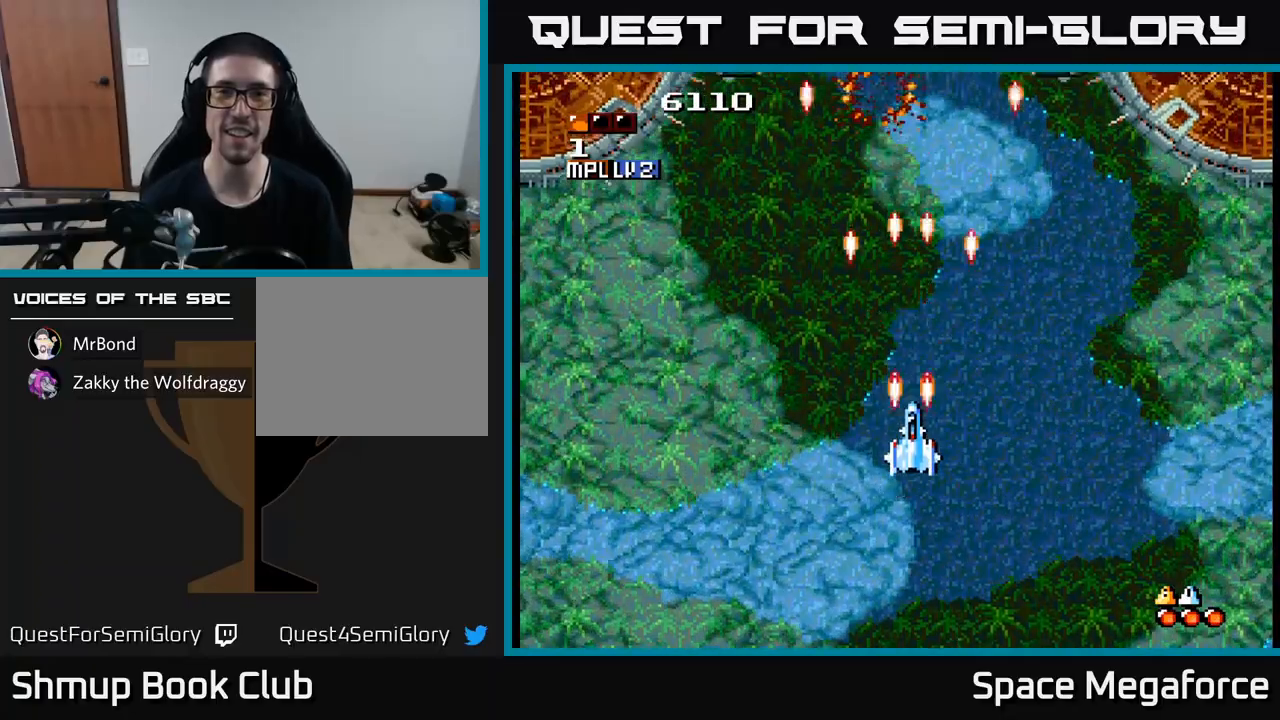
{"buttons": ["X", "DPAD_LEFT"], "events": [[83, "DPAD_DOWN", "up"], [150, "DPAD_UP", "down"], [450, "DPAD_LEFT", "down"], [500, "DPAD_UP", "up"]]}
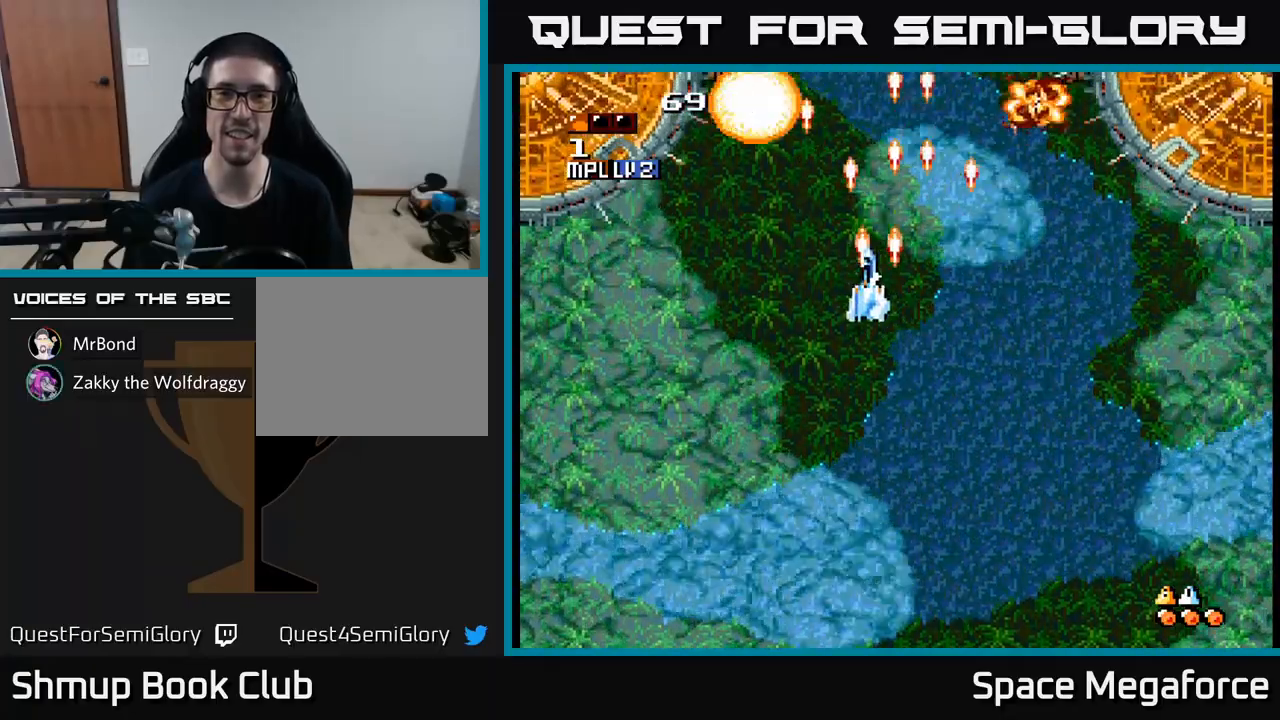
{"buttons": ["X", "DPAD_DOWN"], "events": [[50, "DPAD_LEFT", "up"], [83, "DPAD_DOWN", "down"], [117, "DPAD_RIGHT", "down"], [217, "DPAD_RIGHT", "up"]]}
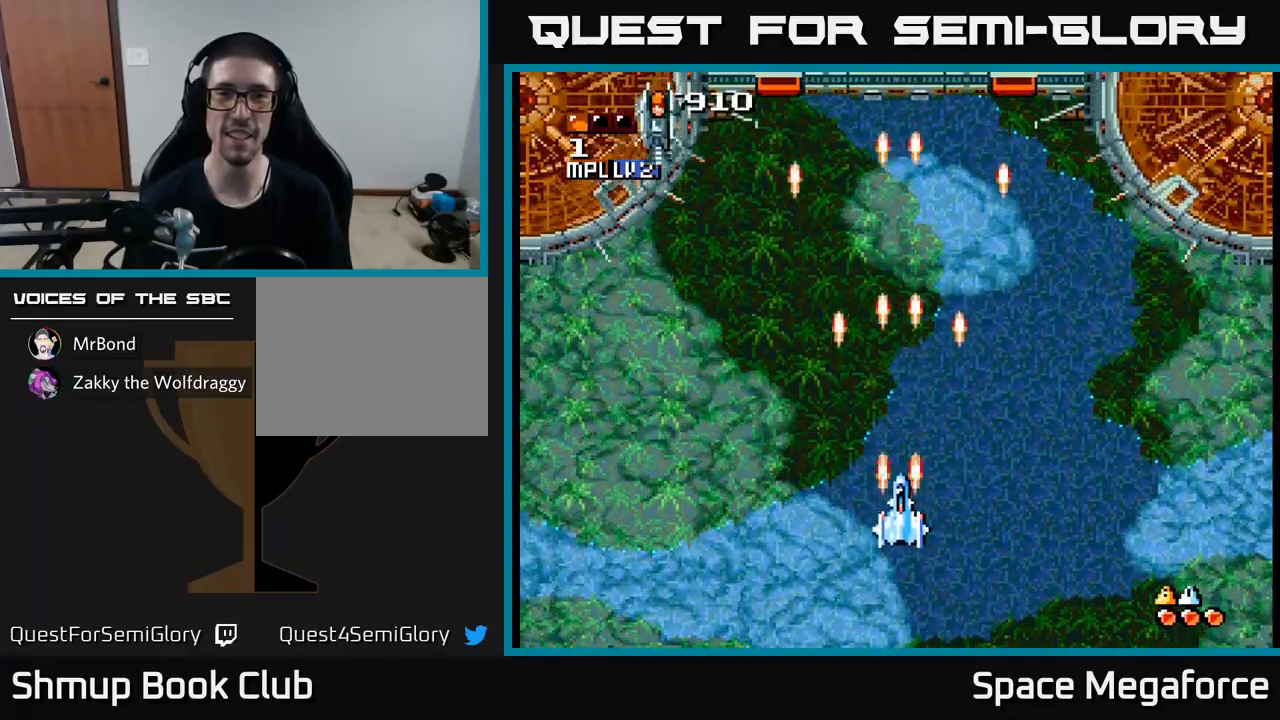
{"buttons": ["X", "DPAD_UP"], "events": [[17, "DPAD_DOWN", "up"], [67, "DPAD_UP", "down"]]}
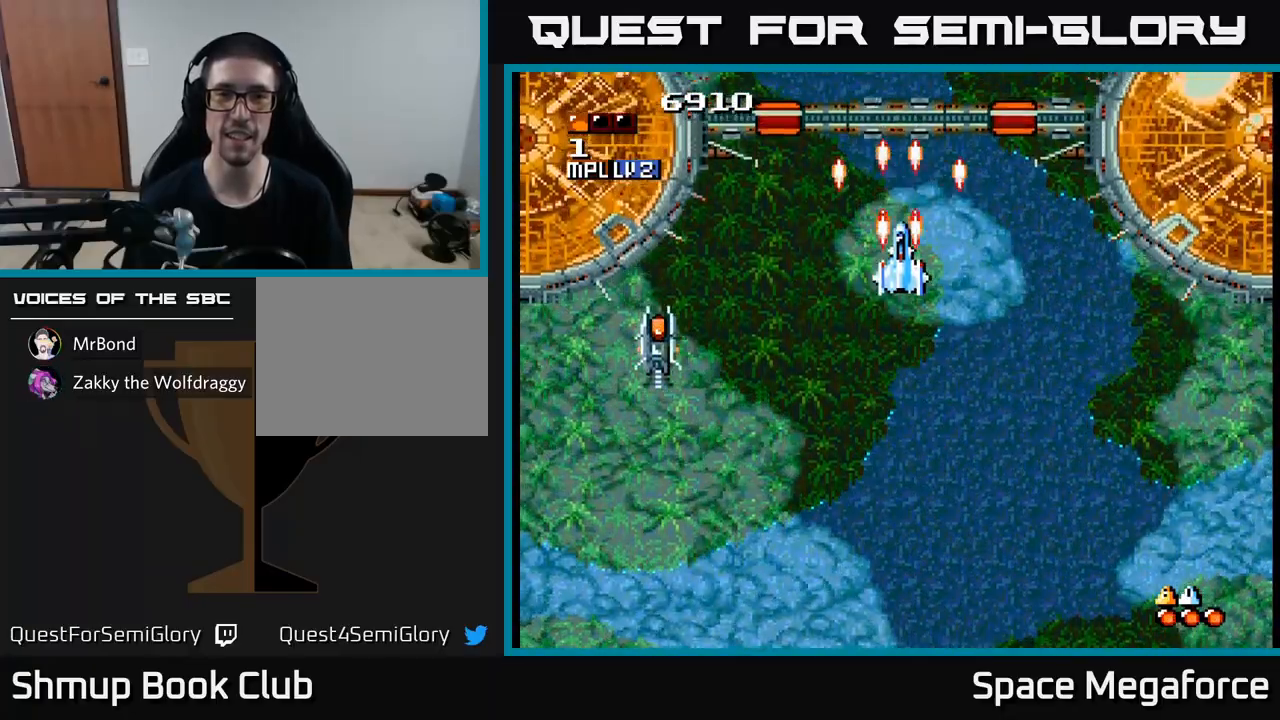
{"buttons": ["X"], "events": [[33, "DPAD_UP", "up"], [217, "DPAD_DOWN", "down"], [500, "DPAD_DOWN", "up"]]}
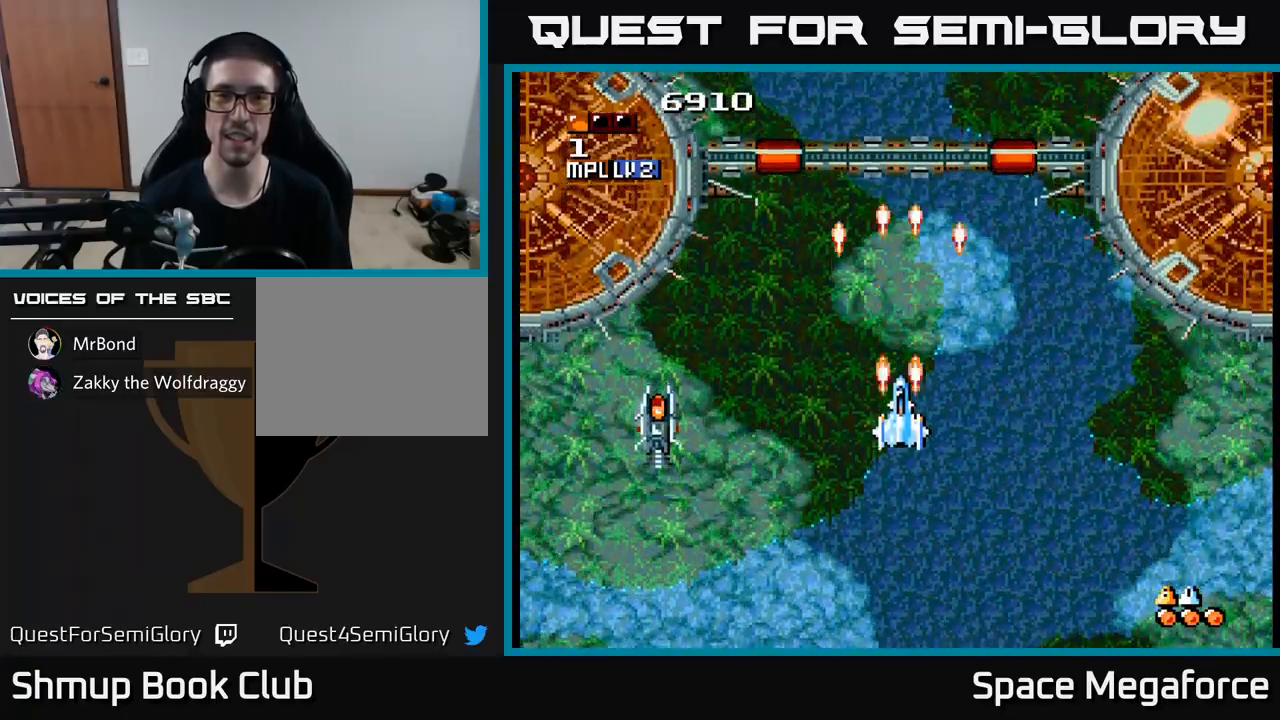
{"buttons": ["X", "DPAD_DOWN", "DPAD_LEFT"], "events": [[367, "DPAD_DOWN", "down"], [417, "DPAD_LEFT", "down"]]}